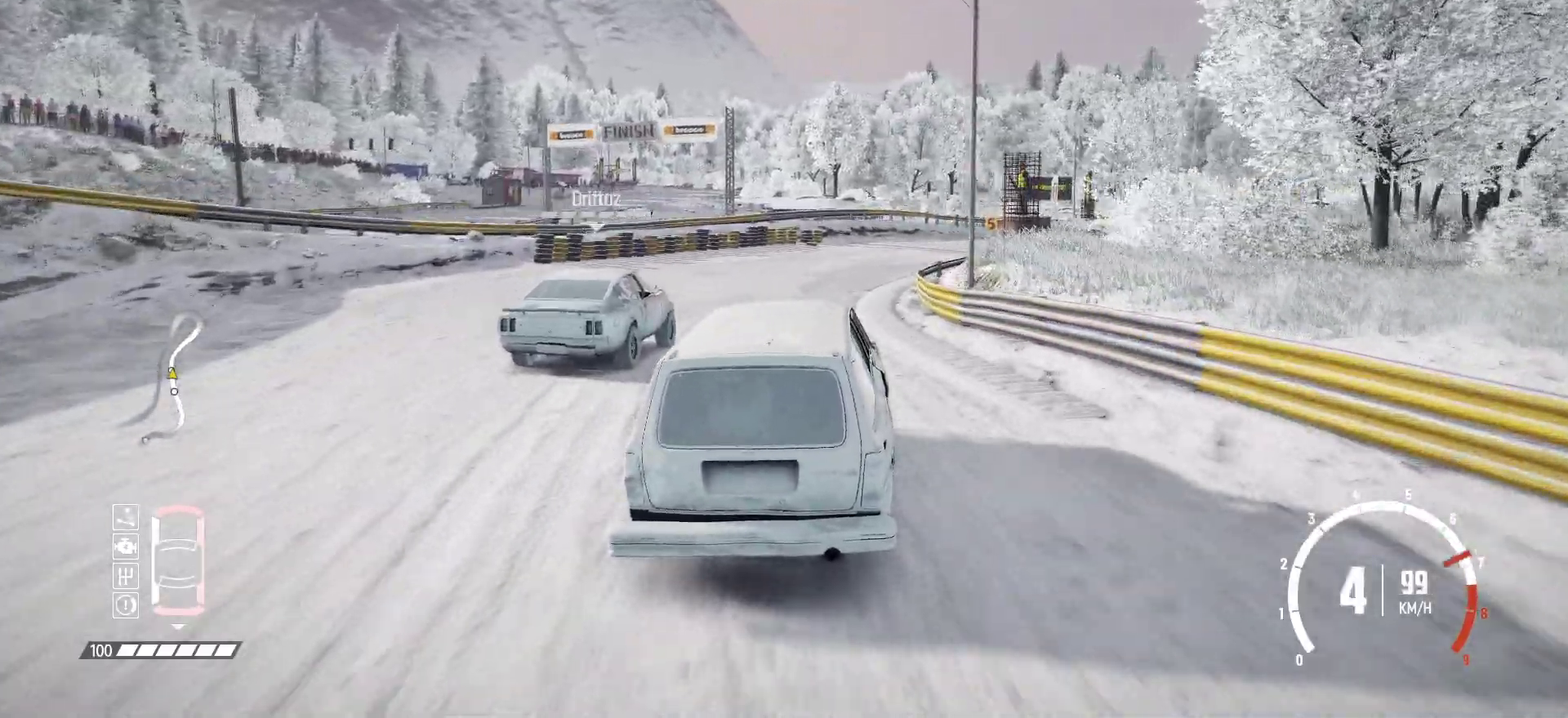
Gameplay with a controller (Xbox layout); each line is a JSON object with the inputs held at the frame after it (dt_ms = milliseconds from this image to that frame). "events" lists button and stick changes between this image and that frame as [ms after this image, input, new state], when the widget could be followed in between. Not read: L3 R3 right_stick.
{"dt_ms": 583, "buttons": ["R2"], "left_stick": "right", "events": []}
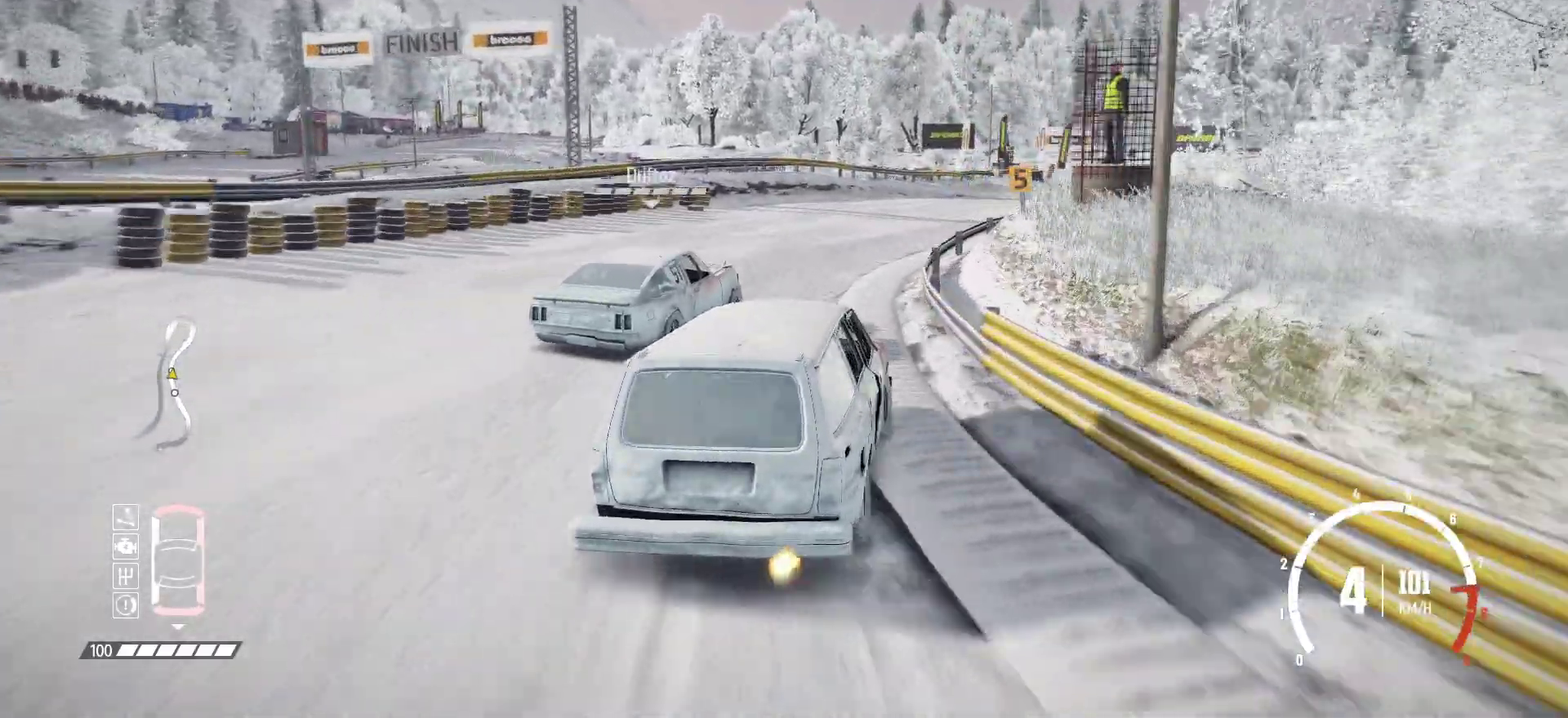
{"dt_ms": 617, "buttons": [], "left_stick": "right", "events": [[283, "R2", "up"], [567, "R2", "down"], [617, "R2", "up"]]}
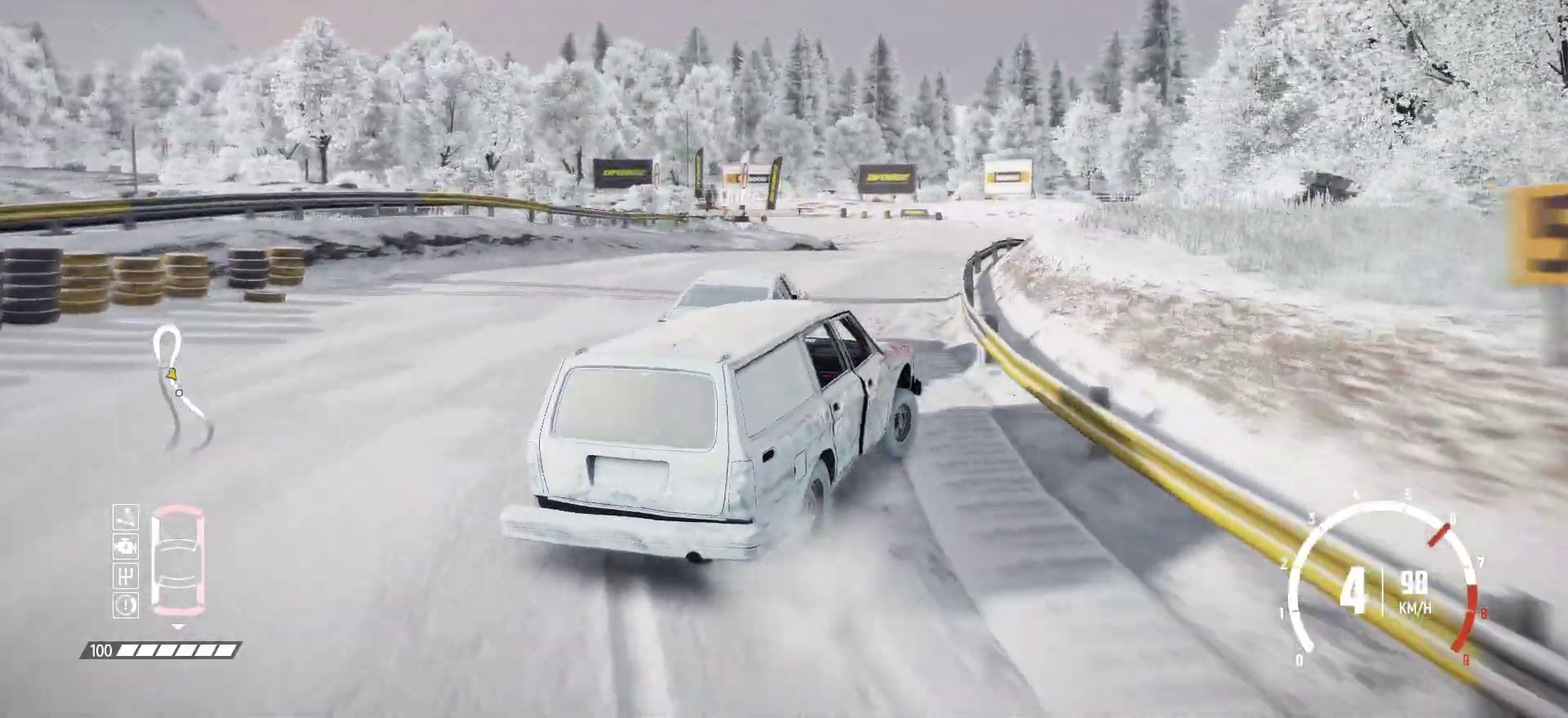
{"dt_ms": 383, "buttons": [], "left_stick": "center", "events": [[16, "left_stick", "center"], [116, "R2", "down"], [366, "R2", "up"]]}
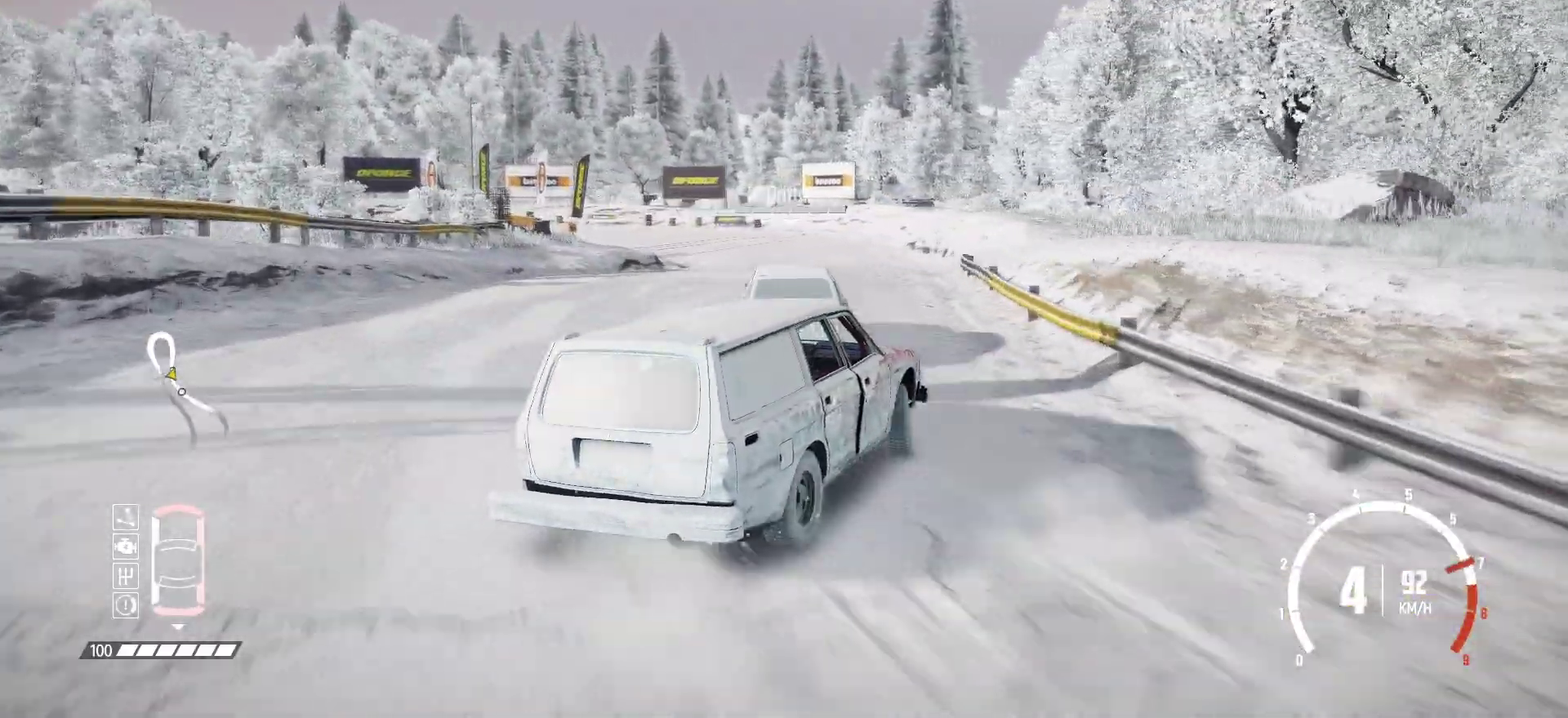
{"dt_ms": 417, "buttons": ["R2"], "left_stick": "center", "events": [[67, "R2", "down"]]}
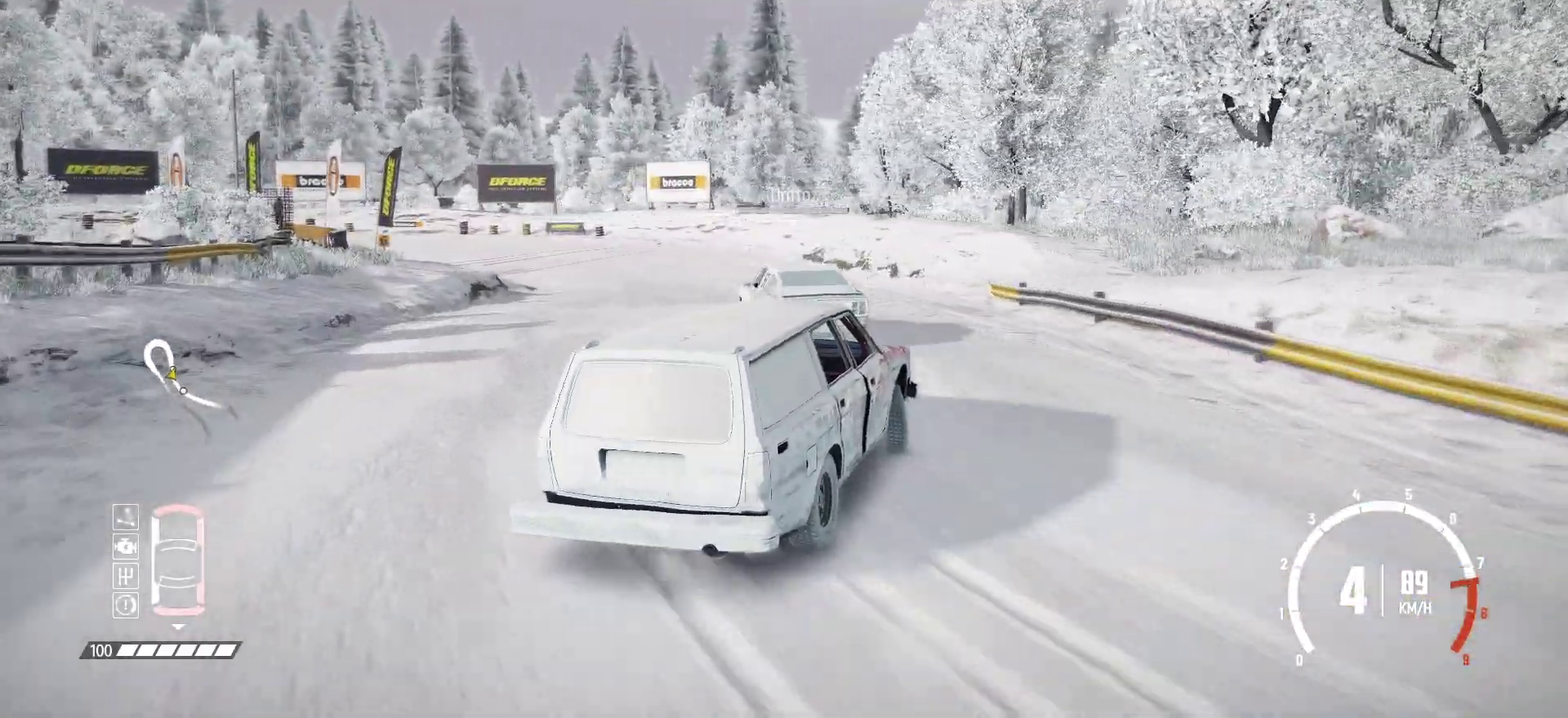
{"dt_ms": 583, "buttons": ["R2"], "left_stick": "center", "events": [[16, "left_stick", "right"], [216, "left_stick", "center"]]}
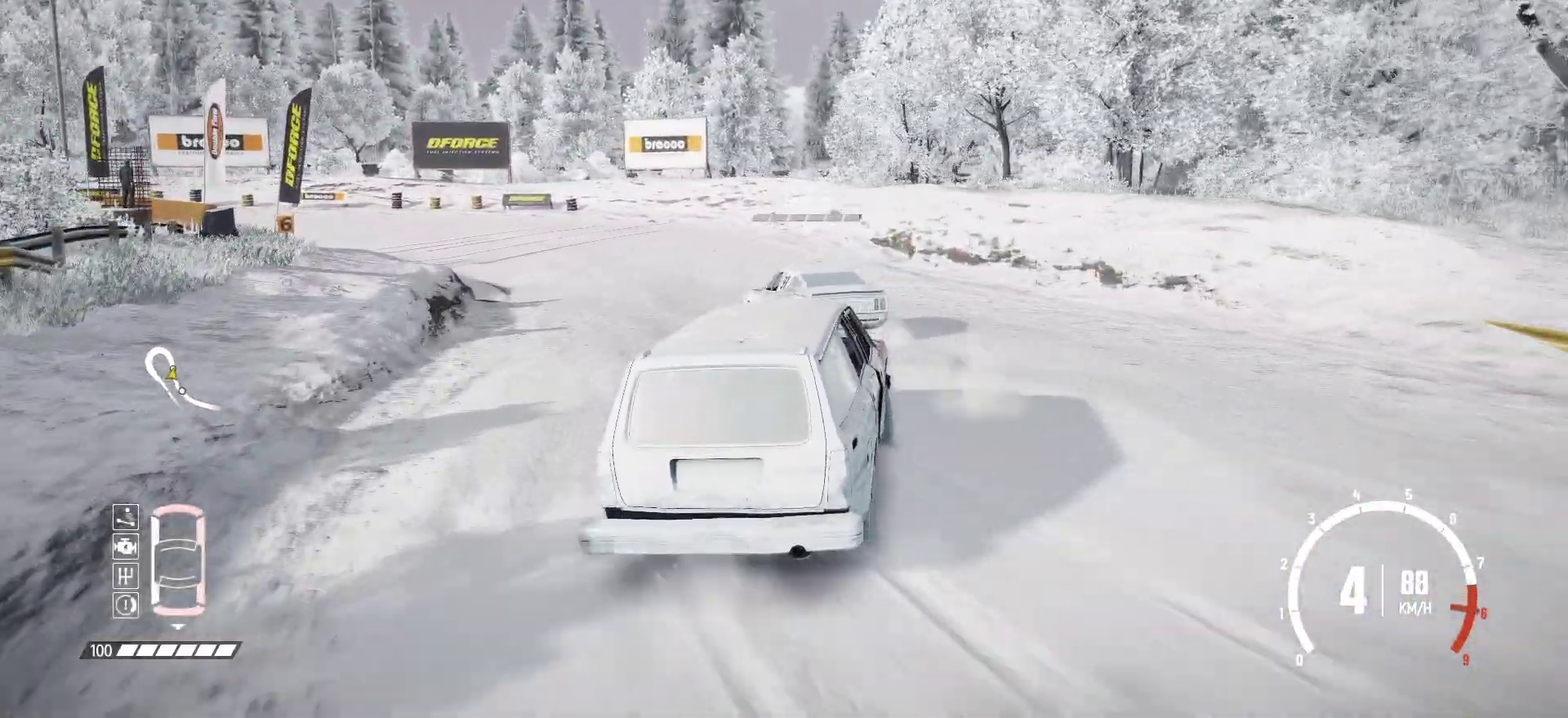
{"dt_ms": 317, "buttons": ["L2"], "left_stick": "center", "events": [[33, "L2", "down"], [133, "R2", "up"], [183, "L2", "up"], [283, "L2", "down"]]}
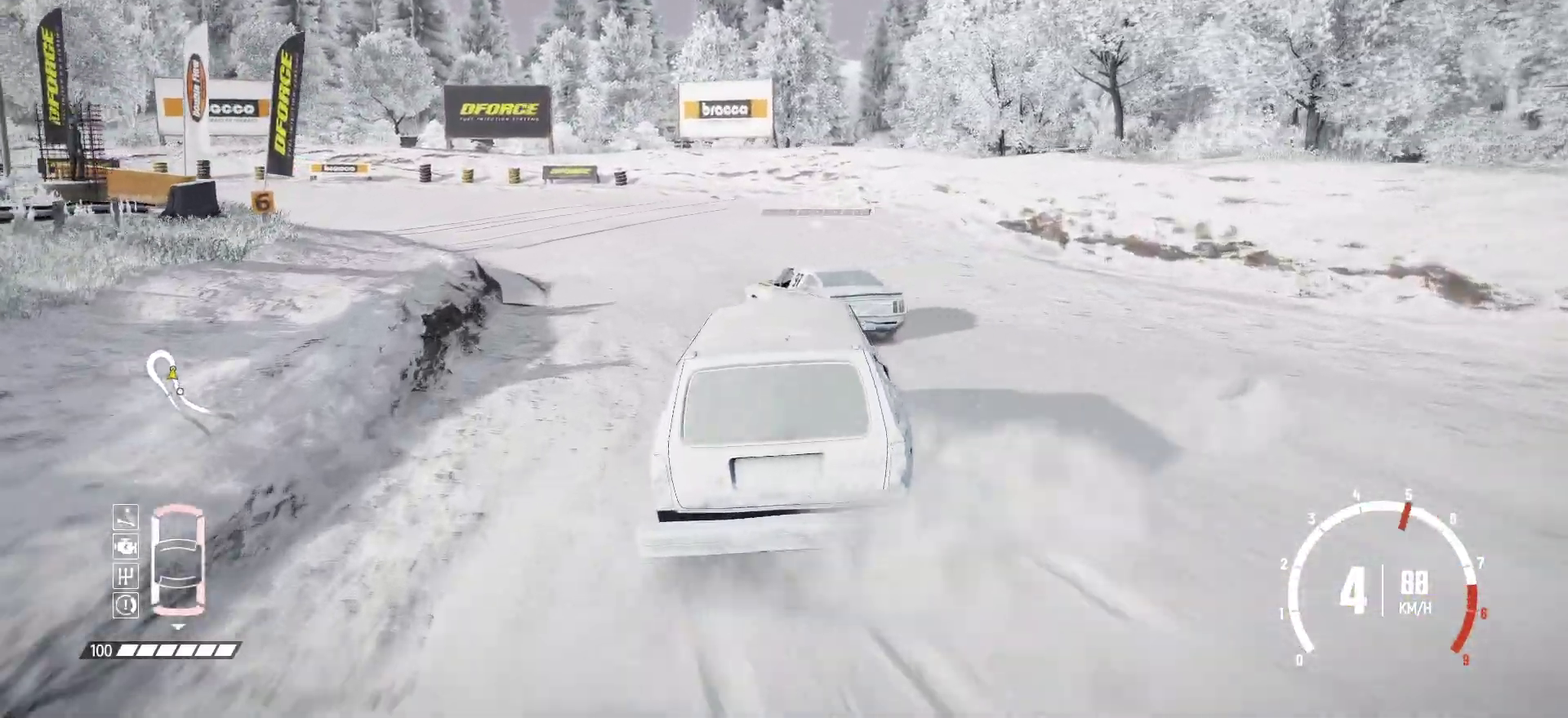
{"dt_ms": 900, "buttons": ["L2", "R2"], "left_stick": "center", "events": [[116, "L2", "up"], [166, "R2", "down"], [500, "R2", "up"], [550, "left_stick", "right"], [566, "R2", "down"], [716, "left_stick", "center"], [750, "R2", "up"], [766, "R2", "down"], [866, "L2", "down"]]}
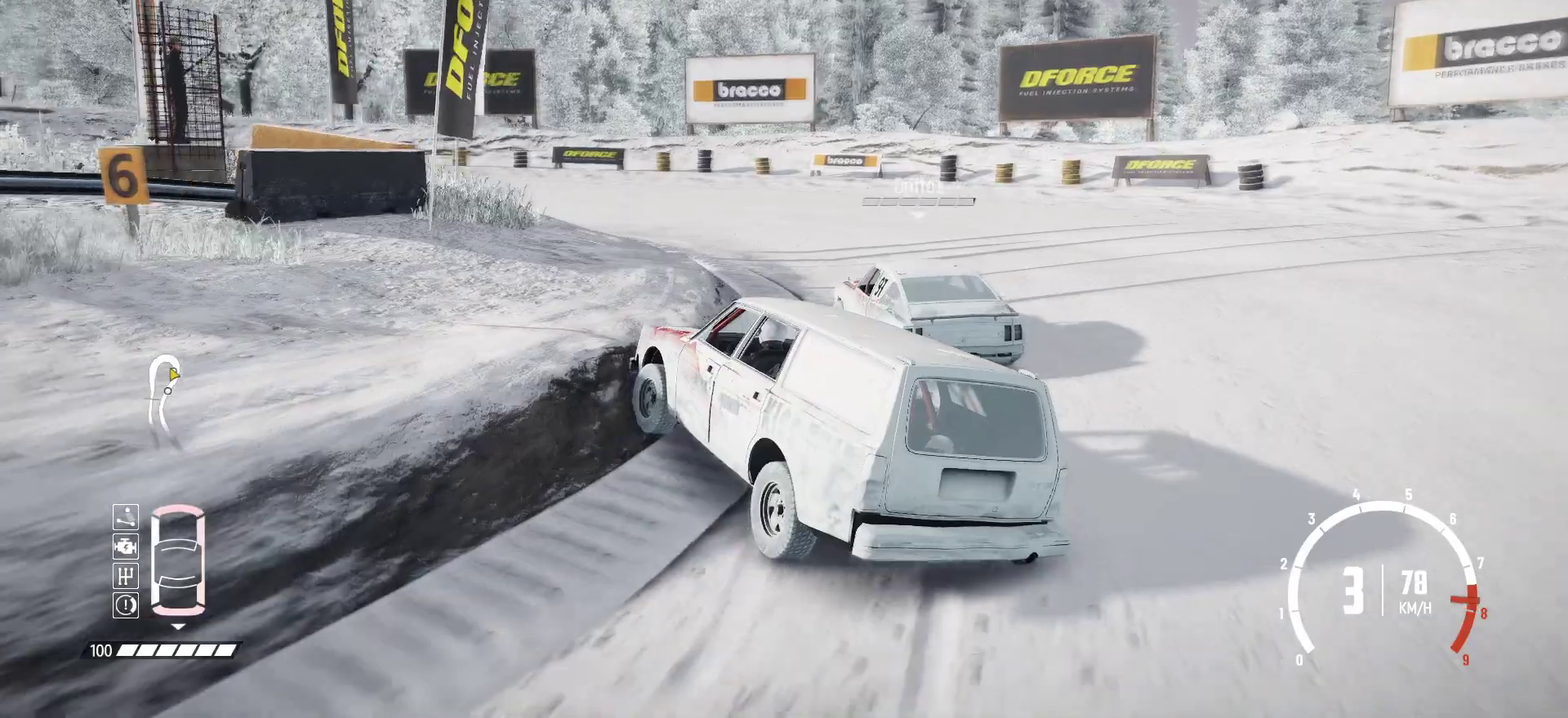
{"dt_ms": 283, "buttons": [], "left_stick": "center", "events": [[16, "R2", "up"], [150, "L2", "up"], [216, "B", "down"], [266, "B", "up"]]}
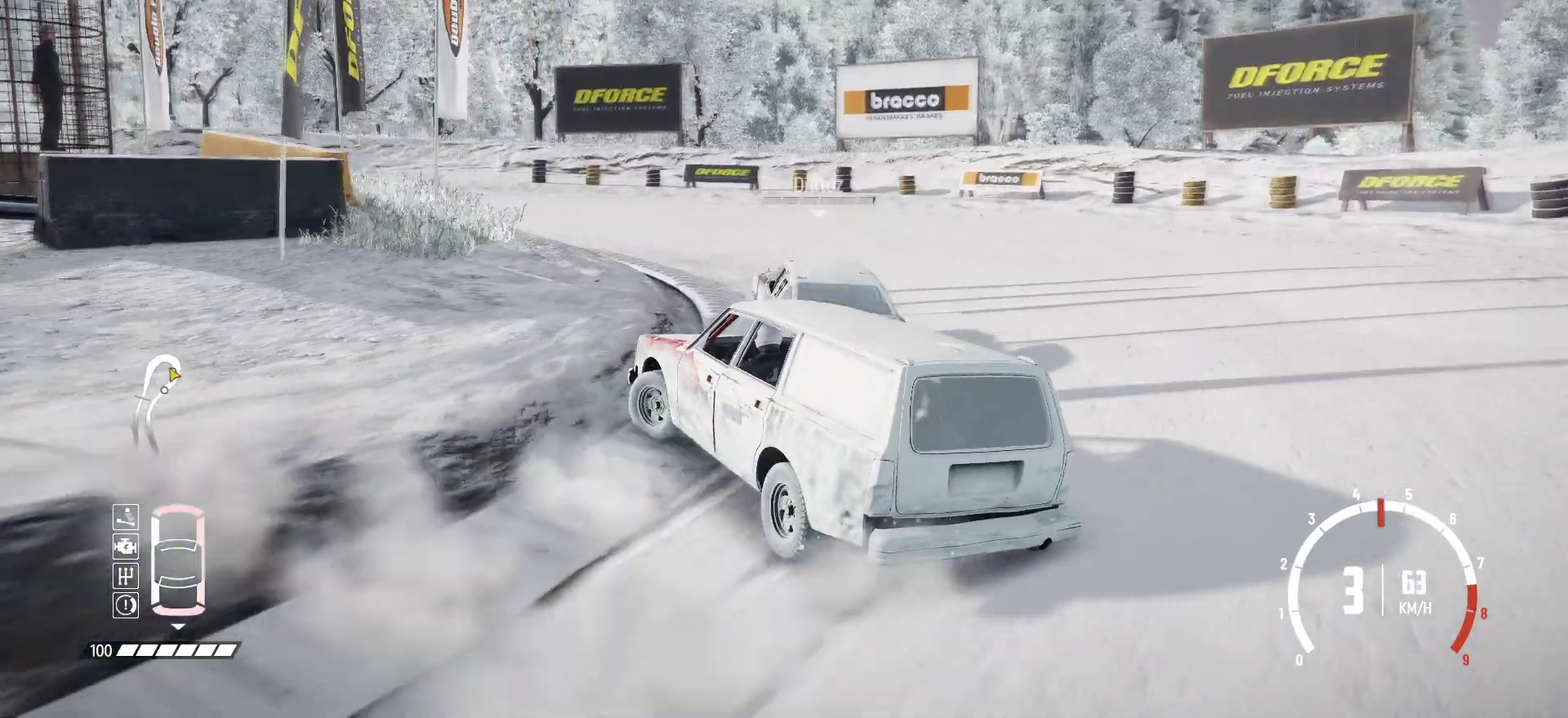
{"dt_ms": 617, "buttons": ["R2"], "left_stick": "right", "events": [[17, "left_stick", "right"], [33, "R2", "down"], [333, "R2", "up"], [383, "R2", "down"], [517, "R2", "up"], [567, "R2", "down"]]}
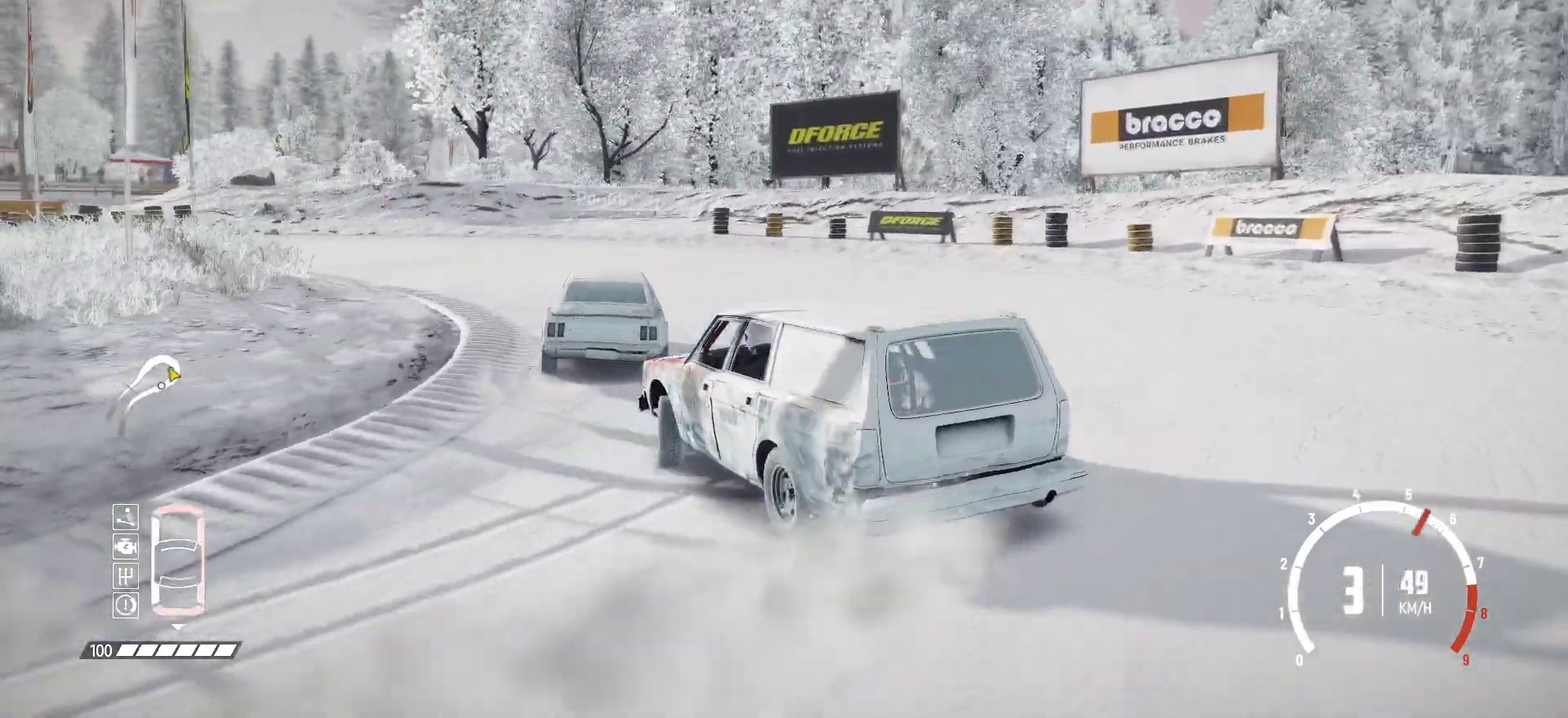
{"dt_ms": 383, "buttons": [], "left_stick": "right", "events": [[366, "R2", "up"]]}
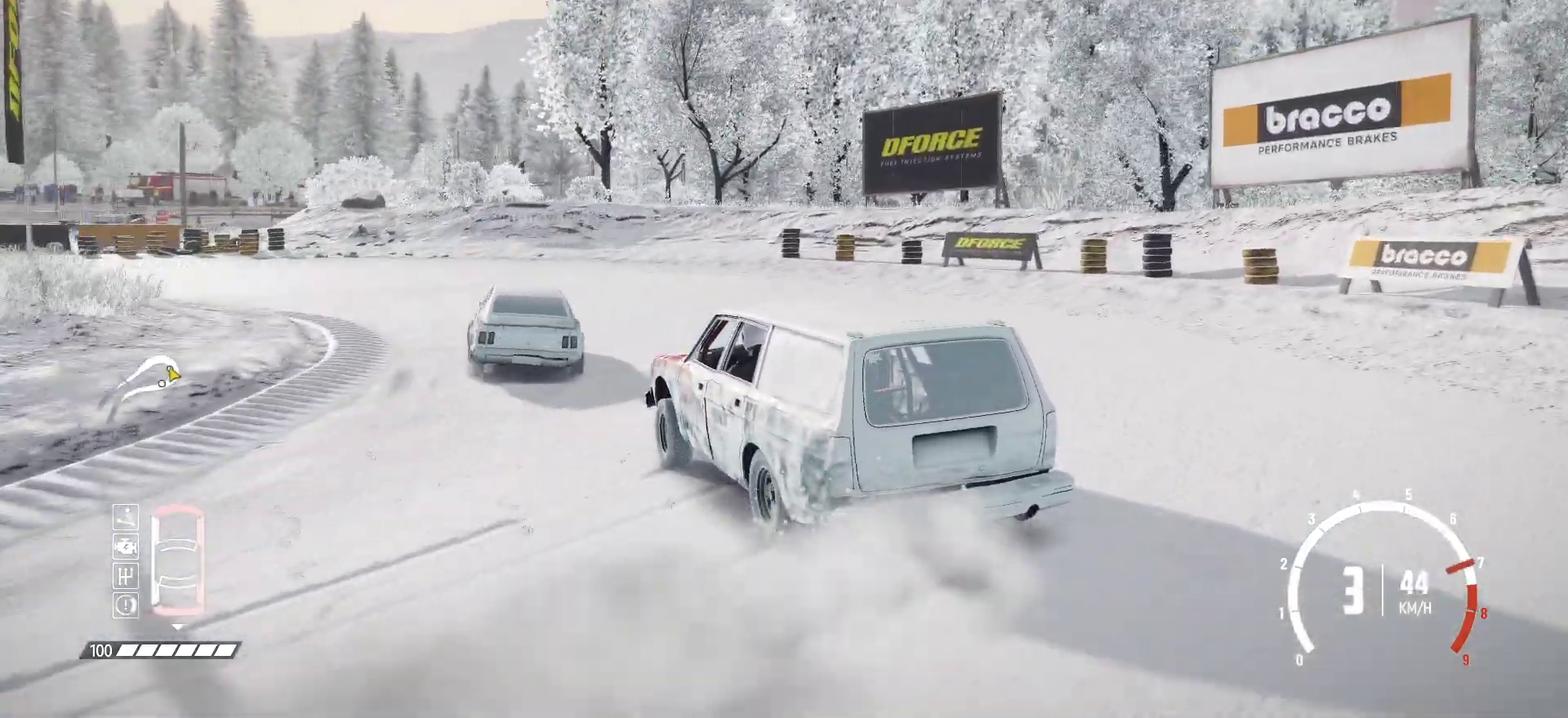
{"dt_ms": 517, "buttons": ["R2"], "left_stick": "right", "events": [[17, "R2", "down"], [133, "R2", "up"], [167, "R2", "down"], [283, "R2", "up"], [333, "R2", "down"]]}
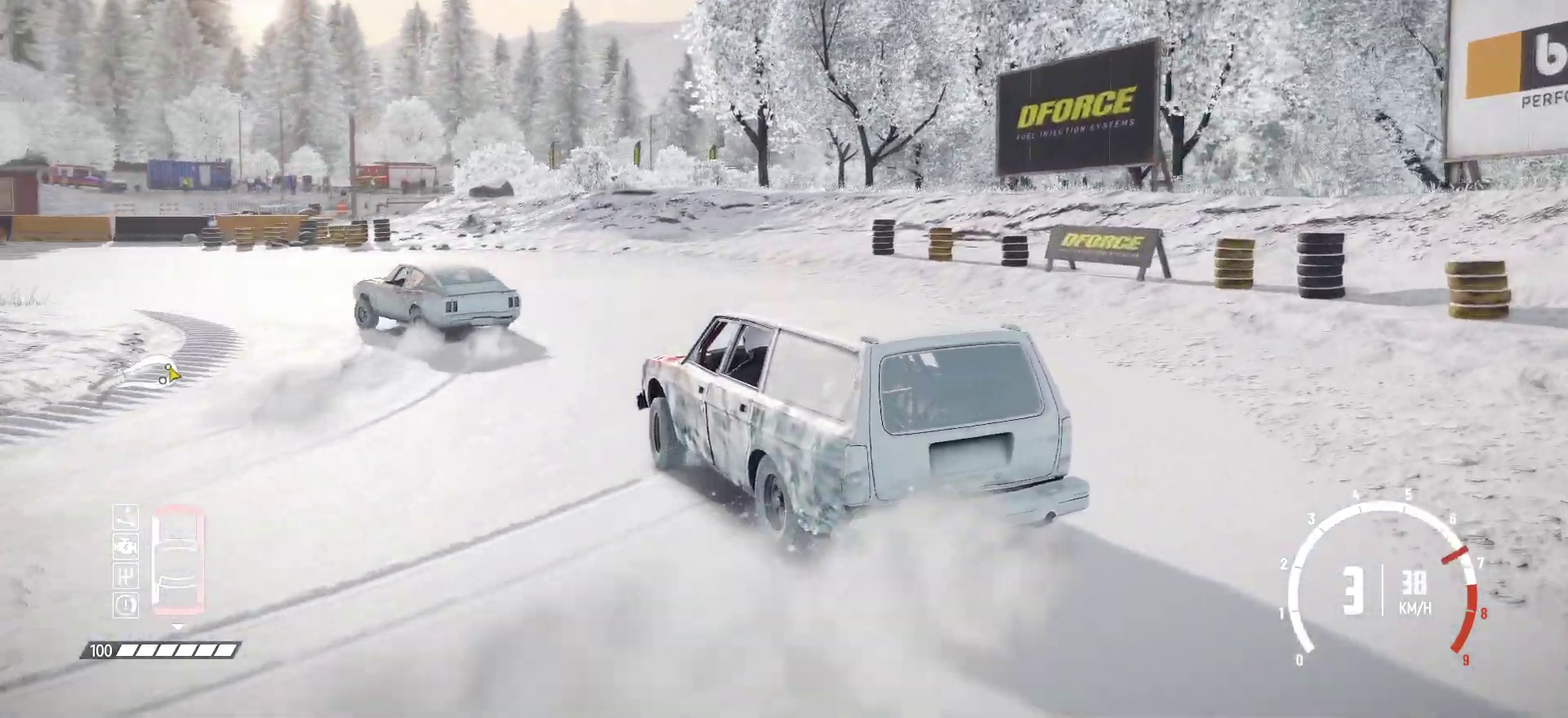
{"dt_ms": 483, "buttons": ["R2"], "left_stick": "right", "events": [[100, "R2", "up"], [116, "R2", "down"]]}
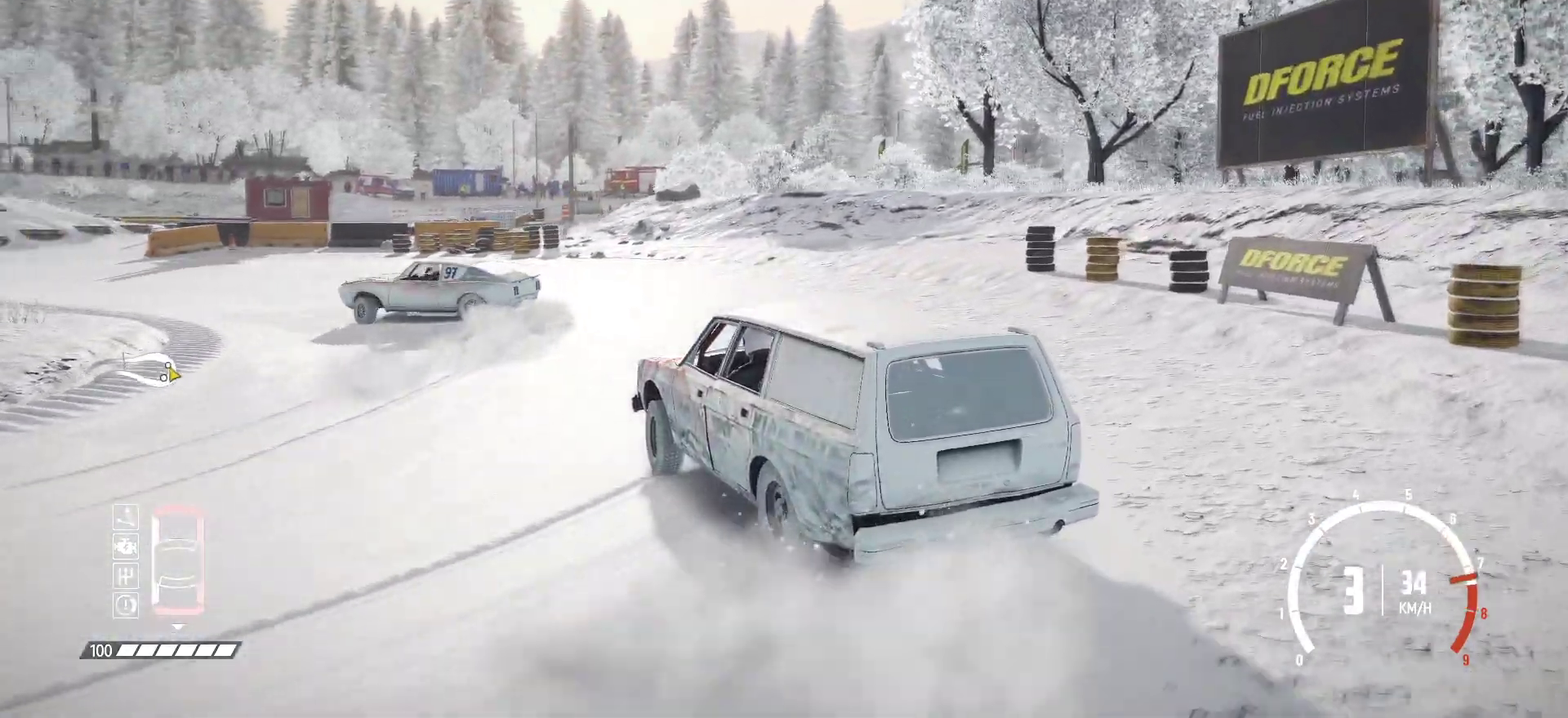
{"dt_ms": 417, "buttons": ["R2"], "left_stick": "right", "events": []}
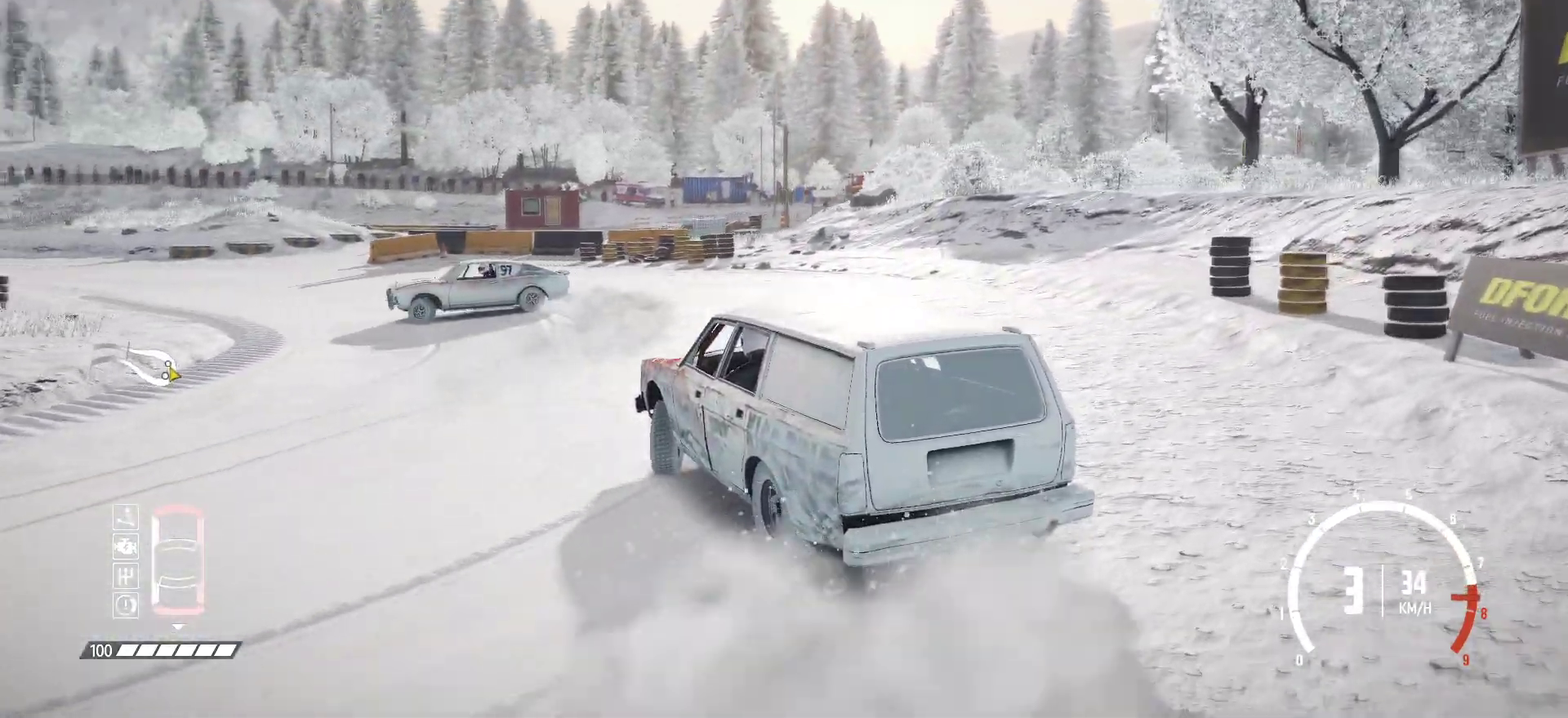
{"dt_ms": 583, "buttons": ["R2"], "left_stick": "right", "events": []}
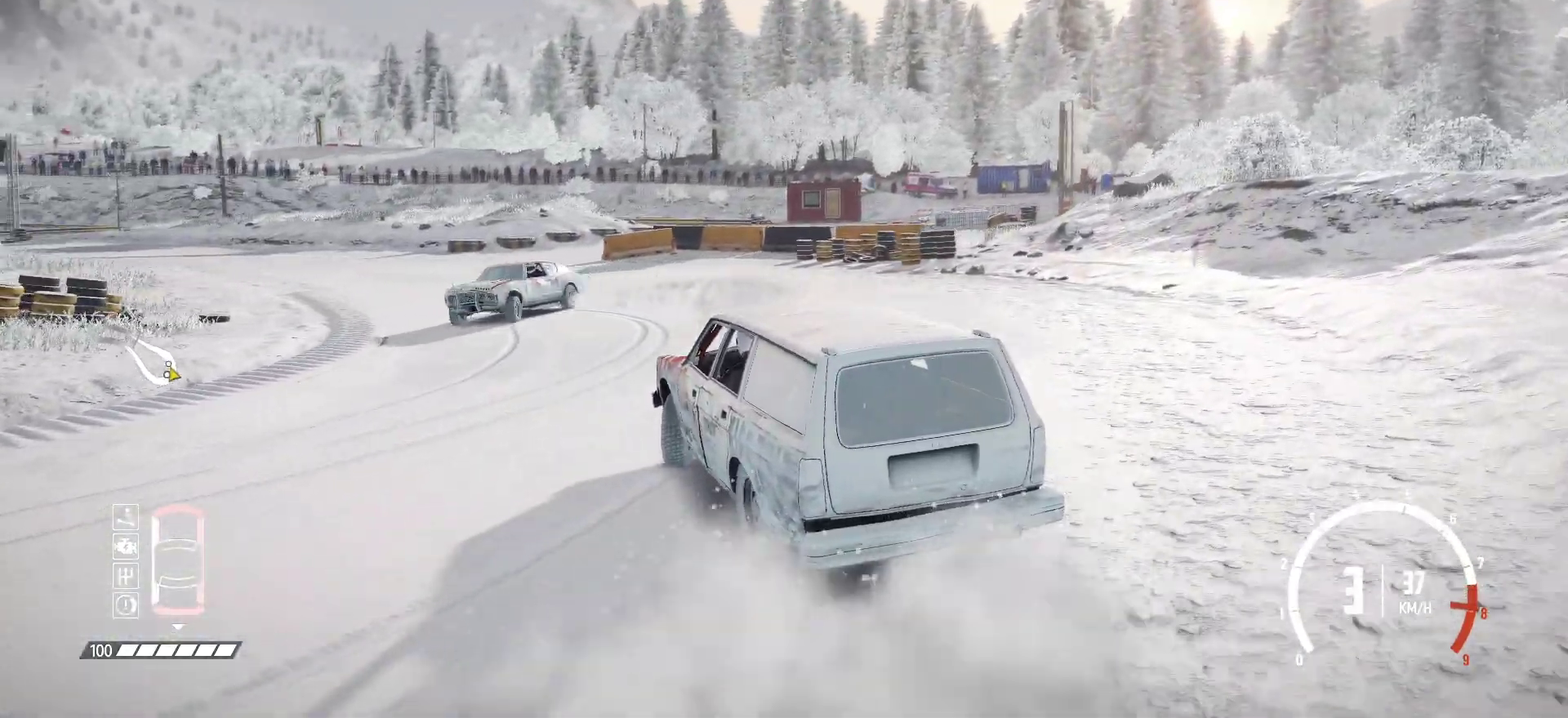
{"dt_ms": 317, "buttons": ["R2"], "left_stick": "right", "events": []}
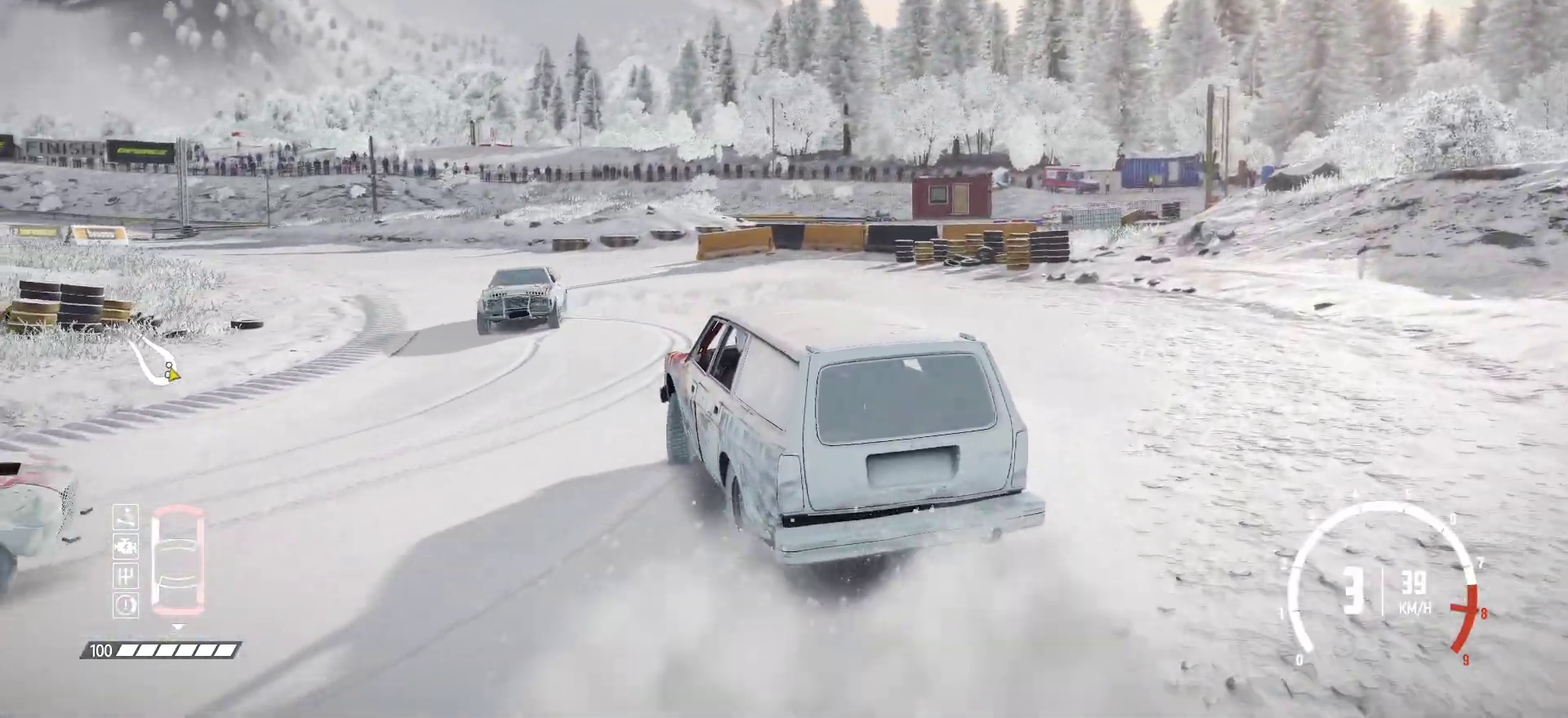
{"dt_ms": 800, "buttons": ["R2"], "left_stick": "right", "events": []}